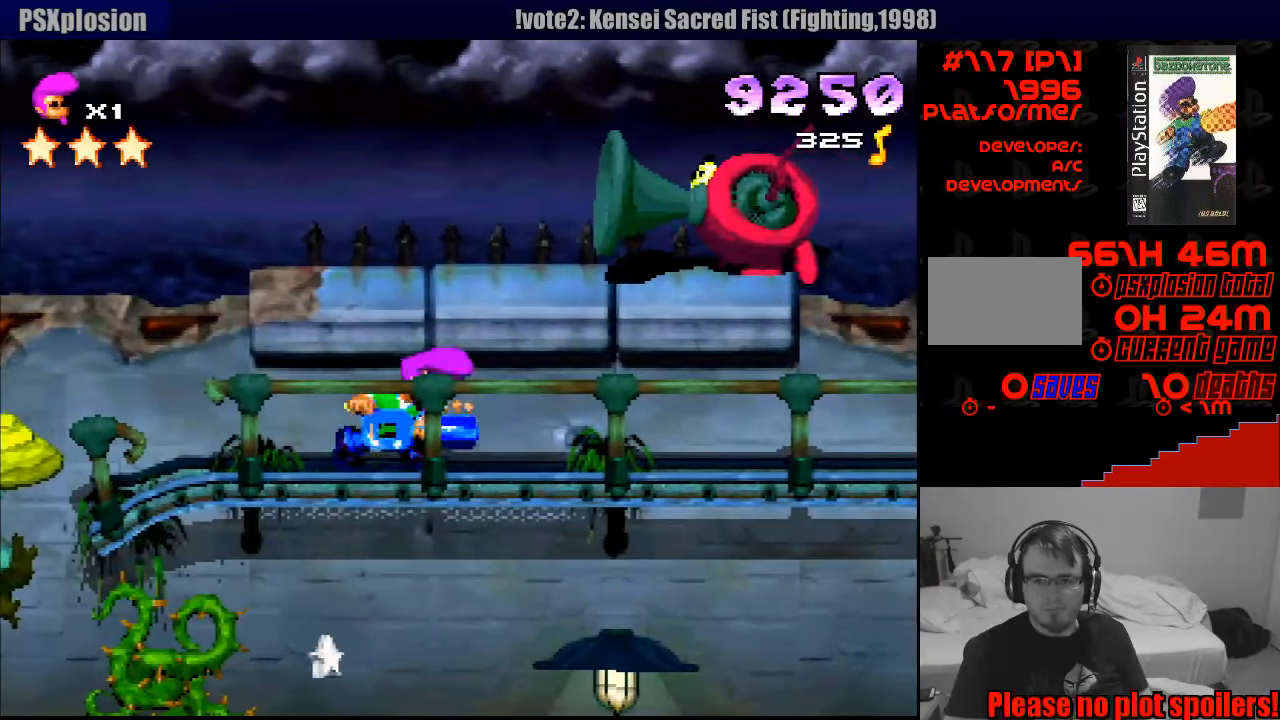
Gameplay with a controller (PlayStation layout); each line is a JSON object with the inputs held at the frame after it. "events" lists button and stick changes between this image and that frame as [ms after this image, input, new state], when the widget could be followed in between. Not read: L3 R1 R3.
{"buttons": ["DPAD_RIGHT"], "events": []}
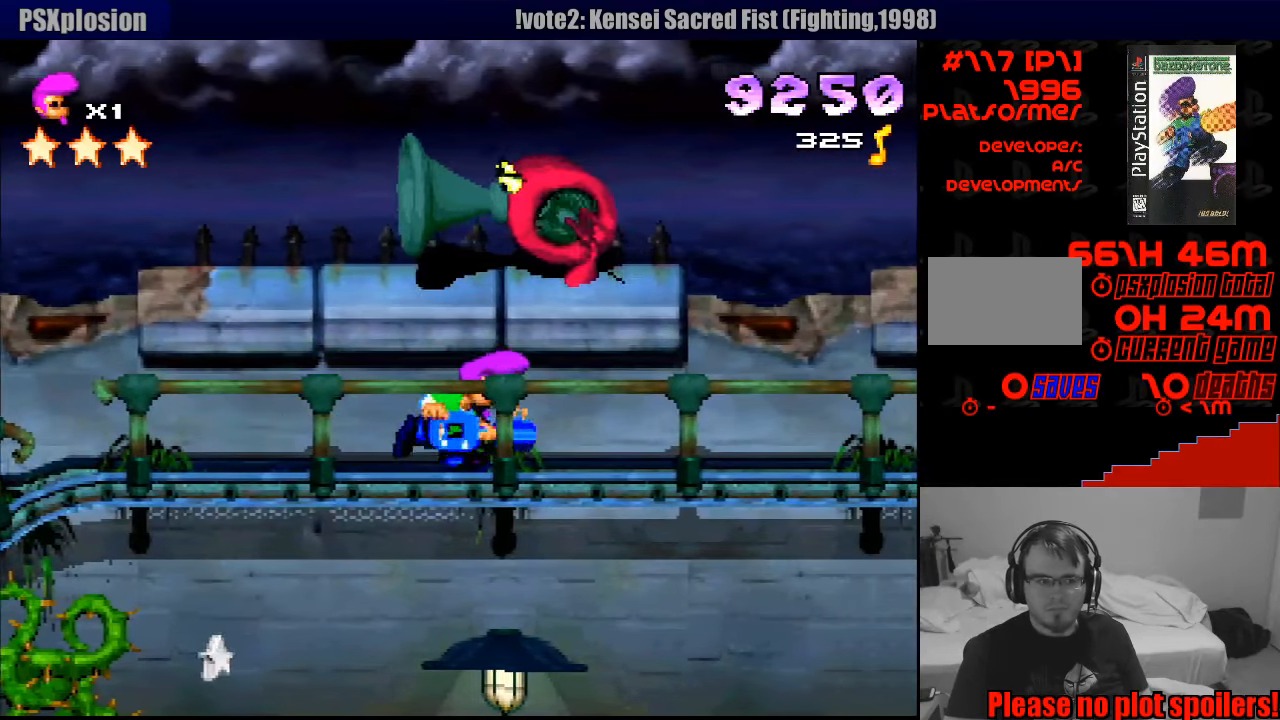
{"buttons": ["DPAD_RIGHT"], "events": [[317, "CROSS", "down"], [417, "CROSS", "up"]]}
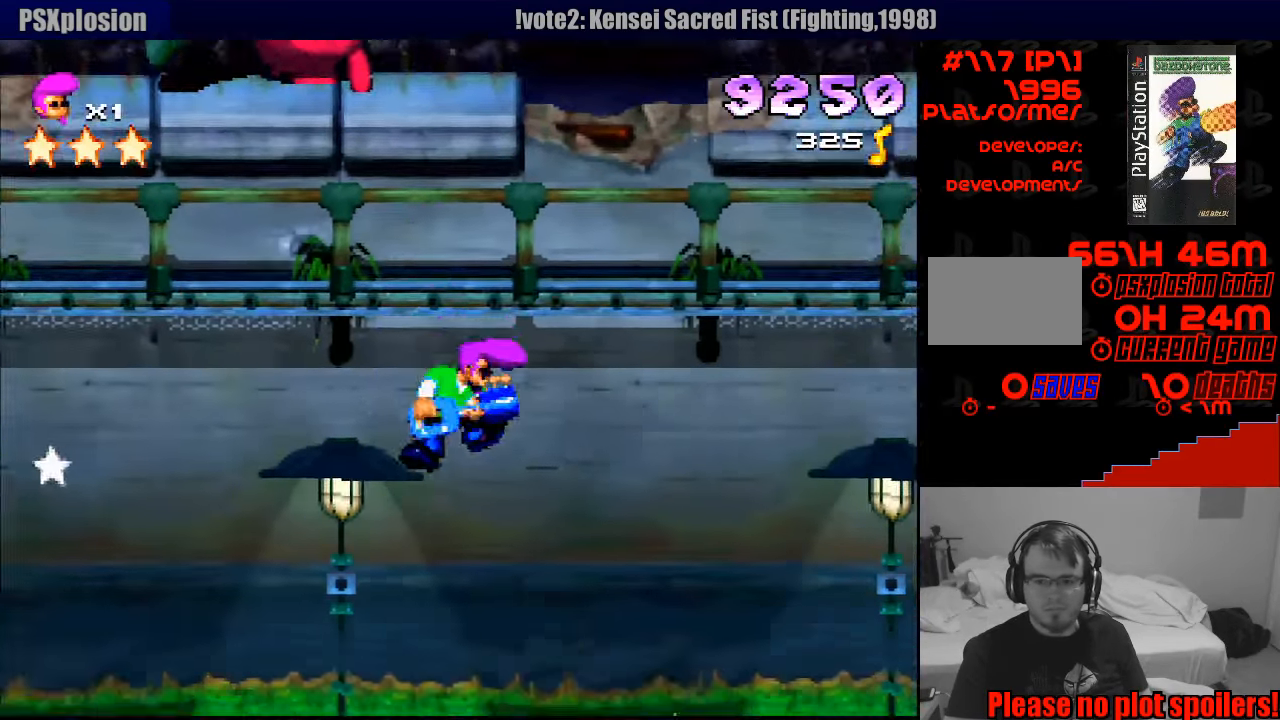
{"buttons": ["CROSS", "SQUARE", "DPAD_DOWN", "DPAD_RIGHT"], "events": [[167, "CROSS", "down"], [167, "SQUARE", "down"], [217, "DPAD_DOWN", "down"]]}
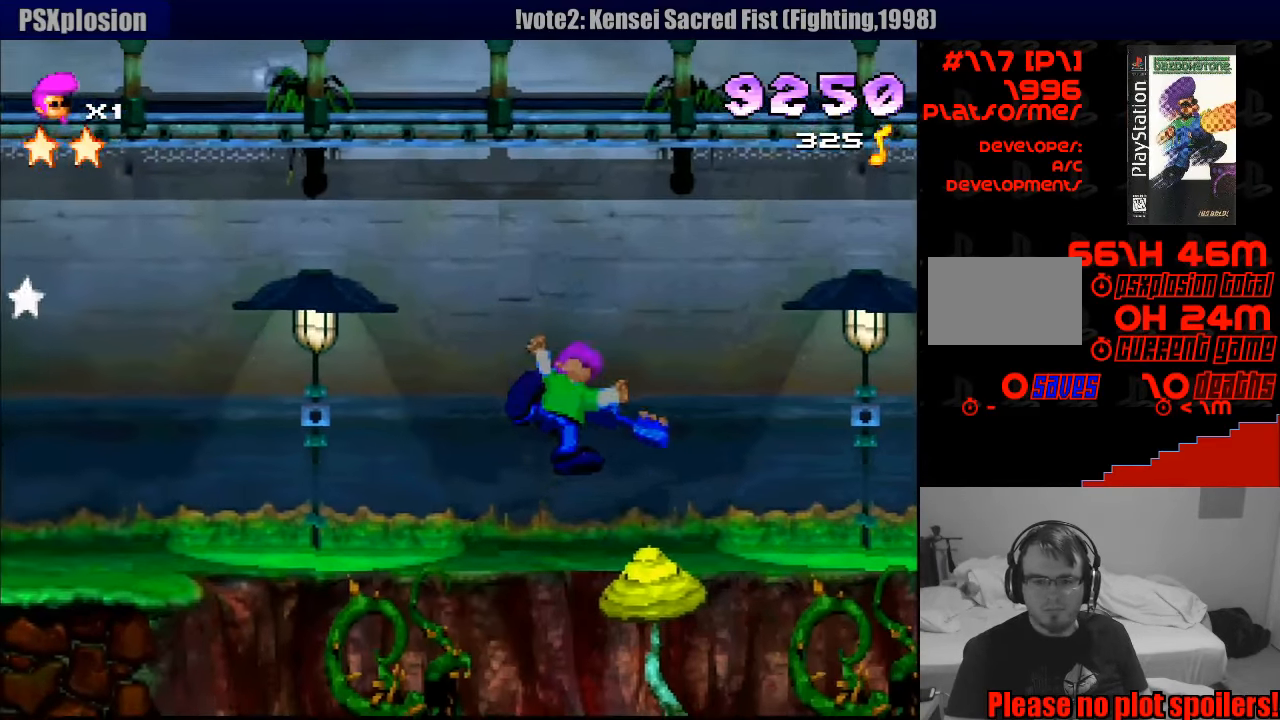
{"buttons": ["DPAD_RIGHT"], "events": [[167, "DPAD_RIGHT", "up"], [183, "CROSS", "up"], [183, "DPAD_DOWN", "up"], [183, "SQUARE", "up"], [383, "DPAD_RIGHT", "down"]]}
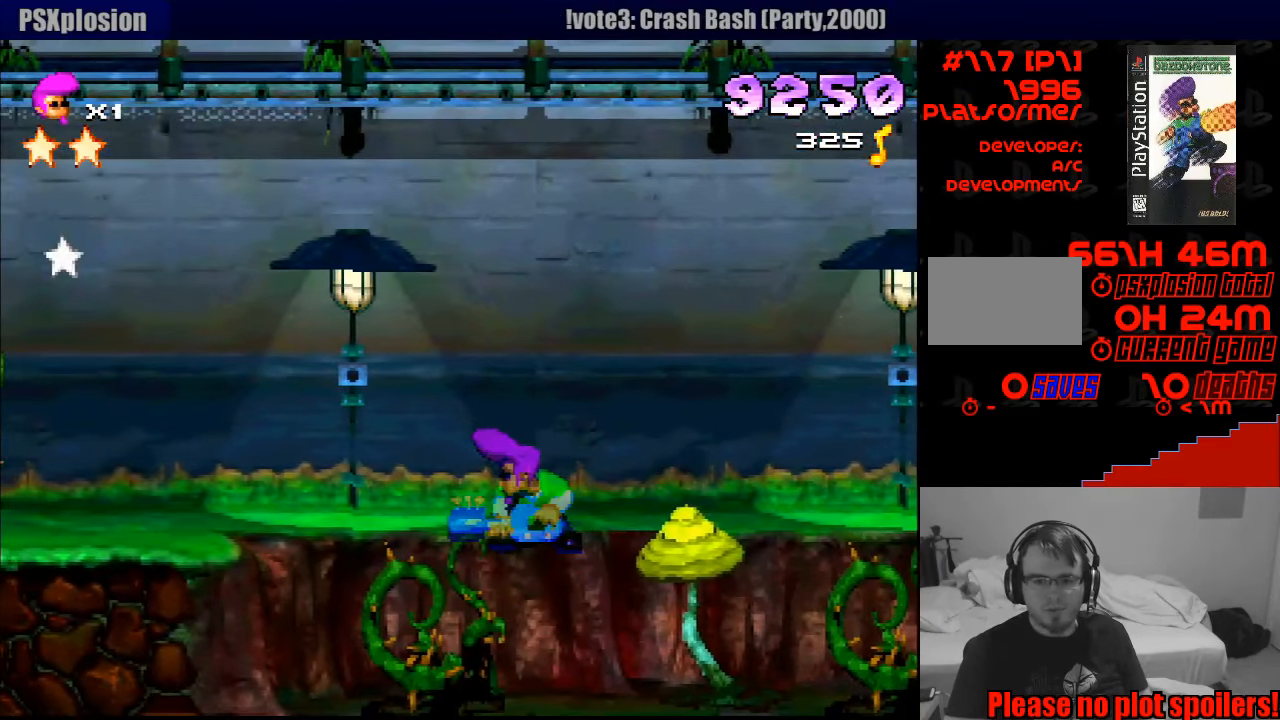
{"buttons": ["DPAD_RIGHT"], "events": [[50, "SQUARE", "down"], [233, "SQUARE", "up"], [267, "DPAD_RIGHT", "up"], [450, "DPAD_RIGHT", "down"]]}
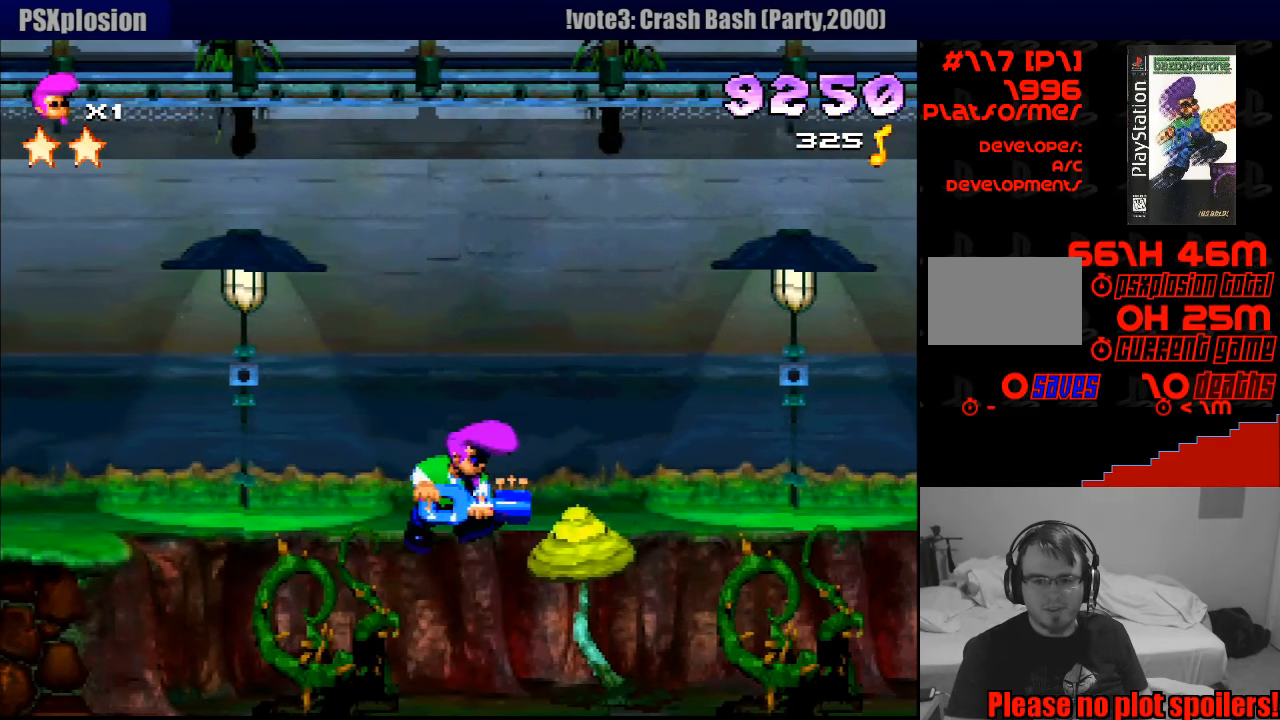
{"buttons": ["CROSS", "SQUARE", "DPAD_DOWN", "DPAD_RIGHT"], "events": [[17, "SQUARE", "down"], [100, "DPAD_RIGHT", "up"], [117, "DPAD_RIGHT", "down"], [150, "SQUARE", "up"], [317, "DPAD_DOWN", "down"], [417, "SQUARE", "down"], [450, "CROSS", "down"]]}
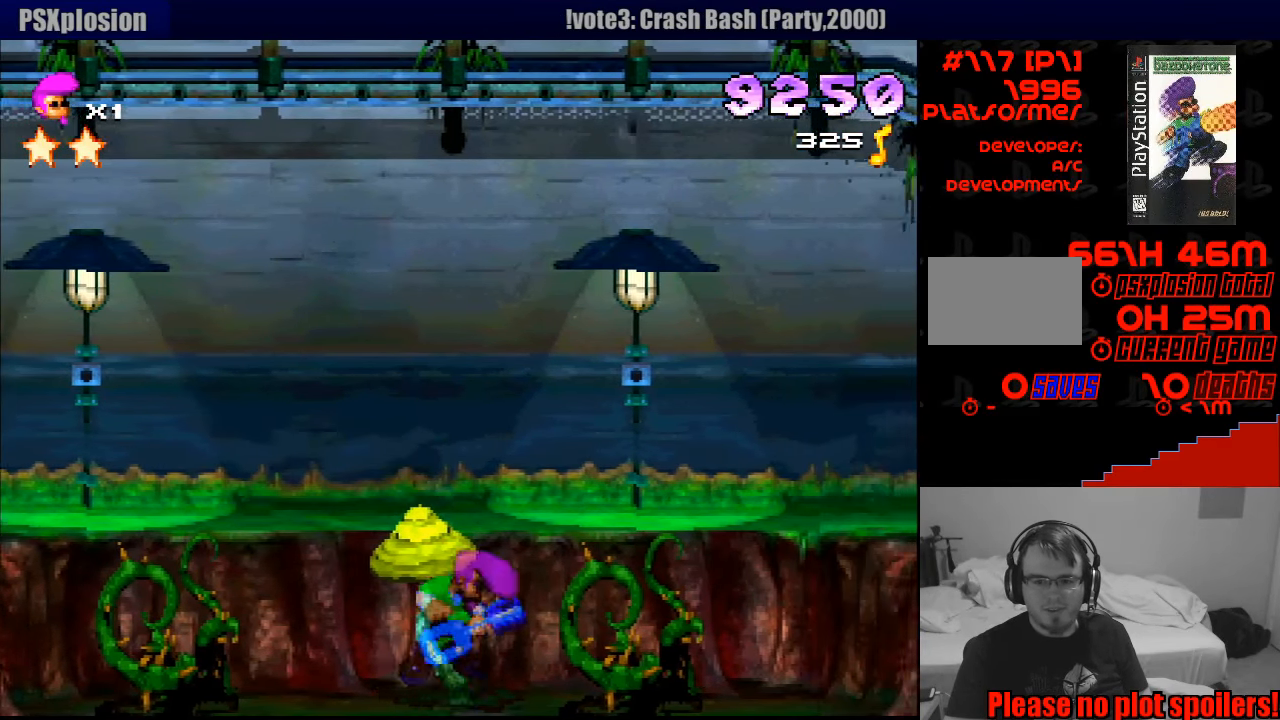
{"buttons": ["CROSS", "SQUARE", "DPAD_DOWN", "DPAD_RIGHT"], "events": [[100, "DPAD_DOWN", "up"], [200, "CROSS", "up"], [250, "SQUARE", "up"], [400, "SQUARE", "down"], [450, "CROSS", "down"], [483, "DPAD_DOWN", "down"]]}
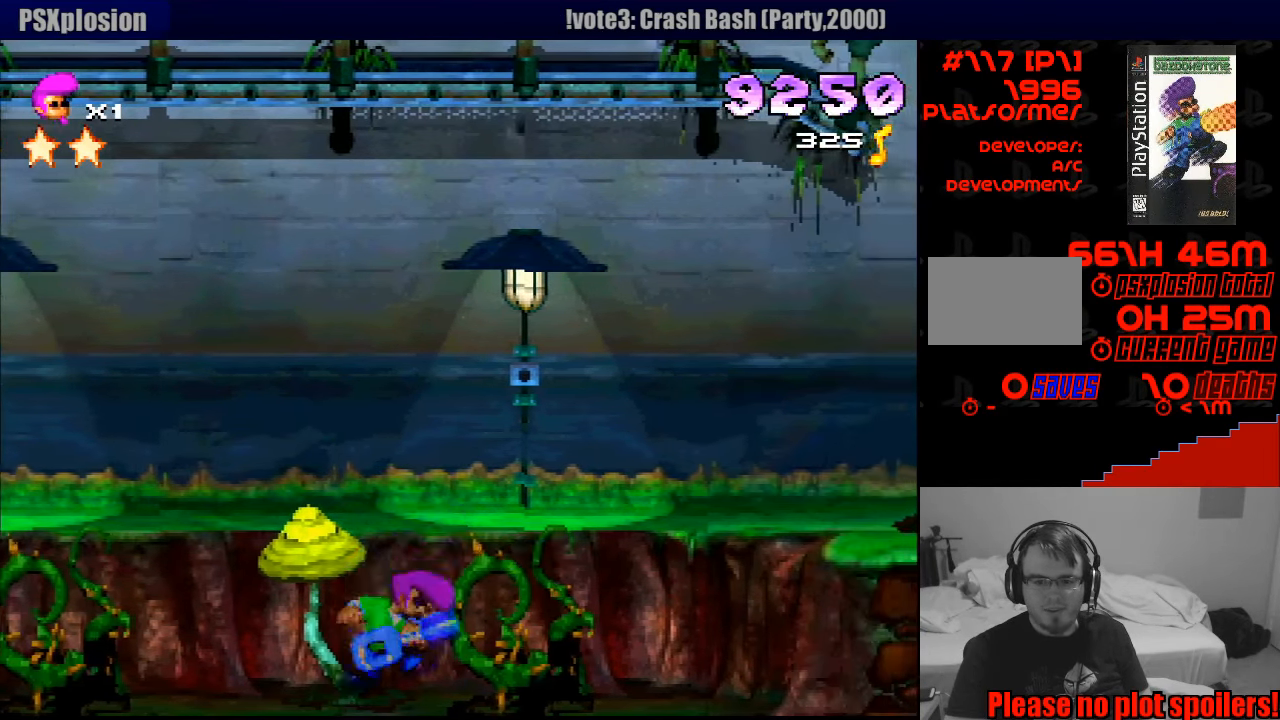
{"buttons": ["SQUARE"], "events": [[150, "CROSS", "up"], [167, "DPAD_DOWN", "up"], [167, "DPAD_RIGHT", "up"], [183, "SQUARE", "up"], [233, "DPAD_LEFT", "down"], [383, "DPAD_LEFT", "up"], [450, "SQUARE", "down"]]}
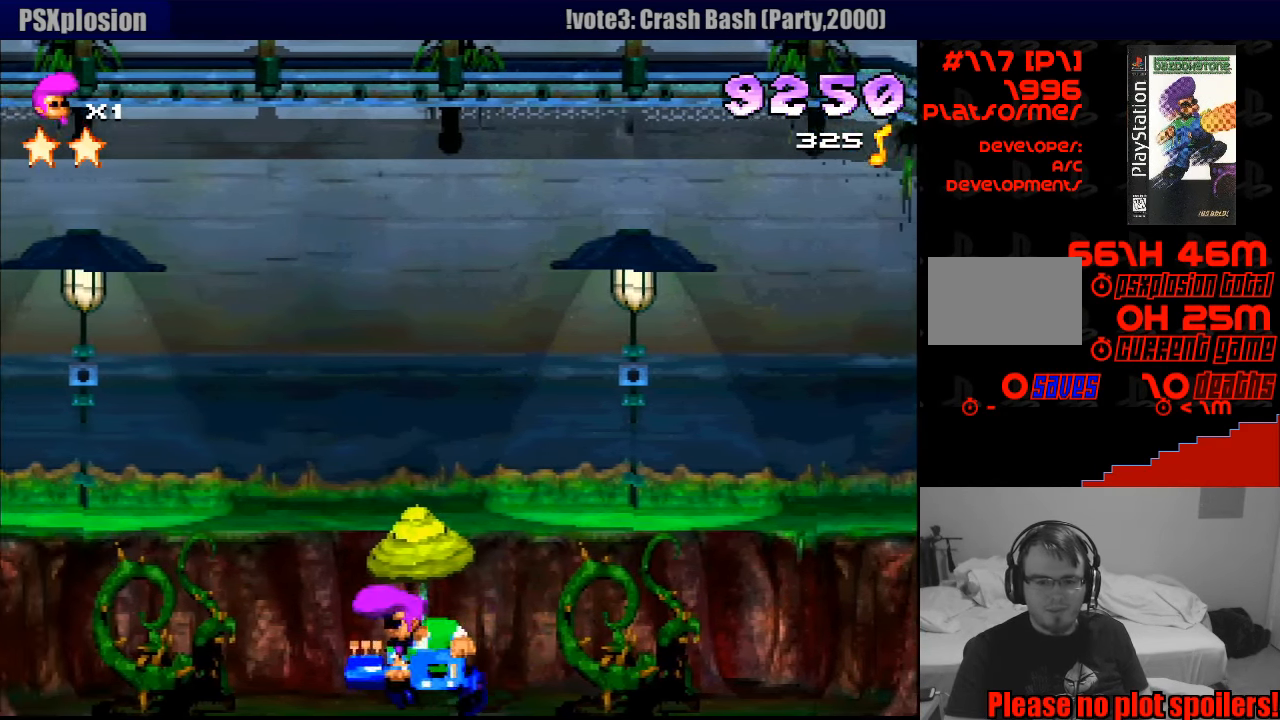
{"buttons": [], "events": [[300, "DPAD_RIGHT", "down"], [417, "DPAD_RIGHT", "up"], [450, "SQUARE", "up"]]}
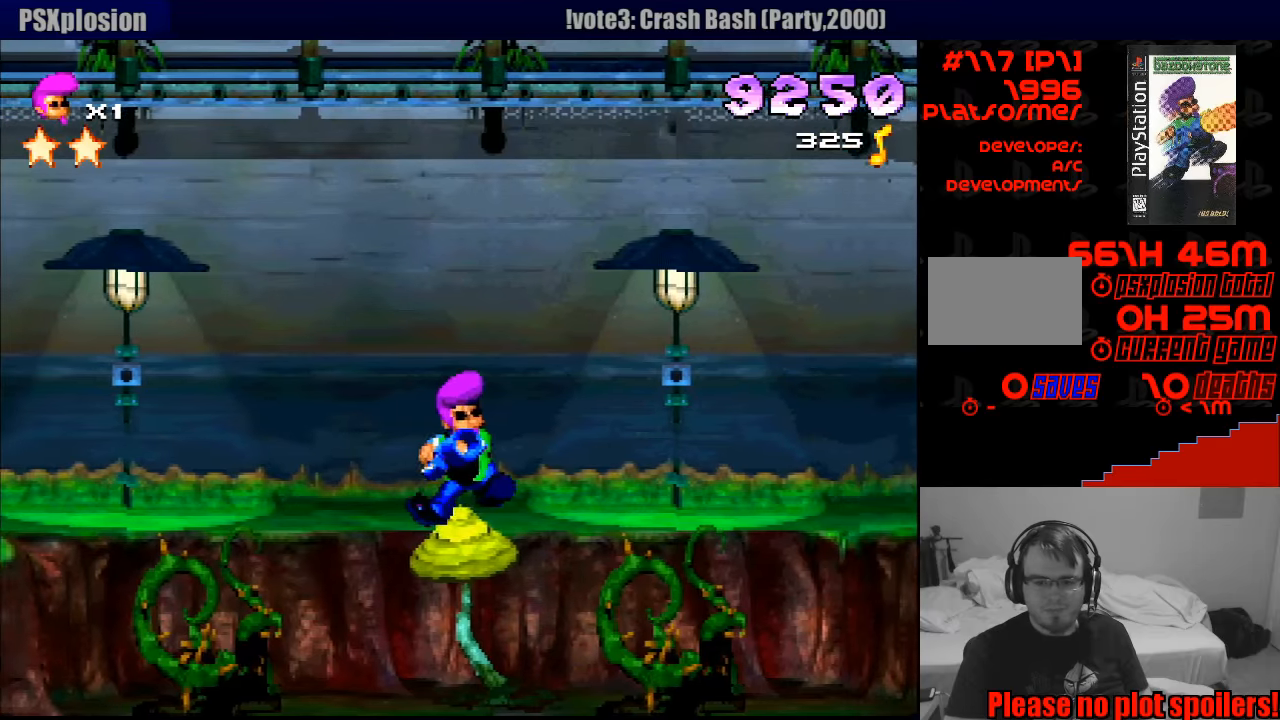
{"buttons": ["SQUARE", "DPAD_LEFT"], "events": [[116, "SQUARE", "down"], [200, "DPAD_RIGHT", "down"], [233, "DPAD_DOWN", "down"], [433, "DPAD_LEFT", "down"], [433, "DPAD_RIGHT", "up"], [466, "DPAD_DOWN", "up"]]}
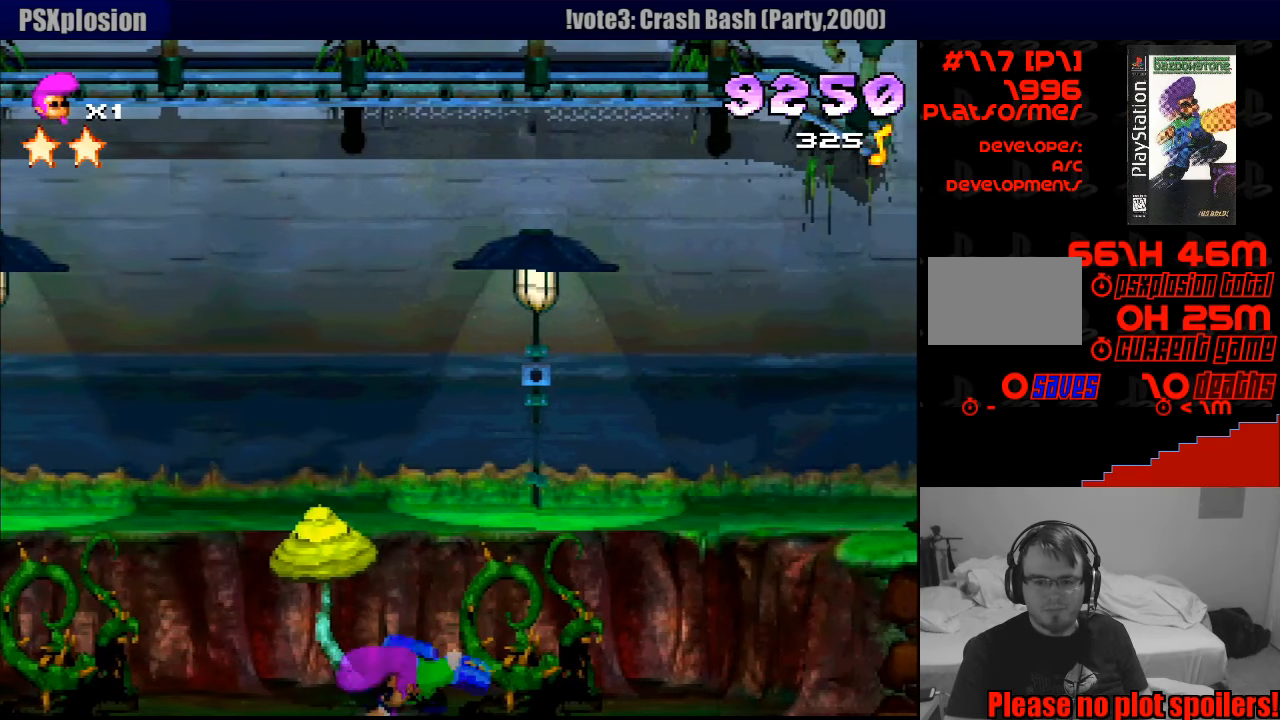
{"buttons": [], "events": [[133, "SQUARE", "up"], [200, "DPAD_LEFT", "up"]]}
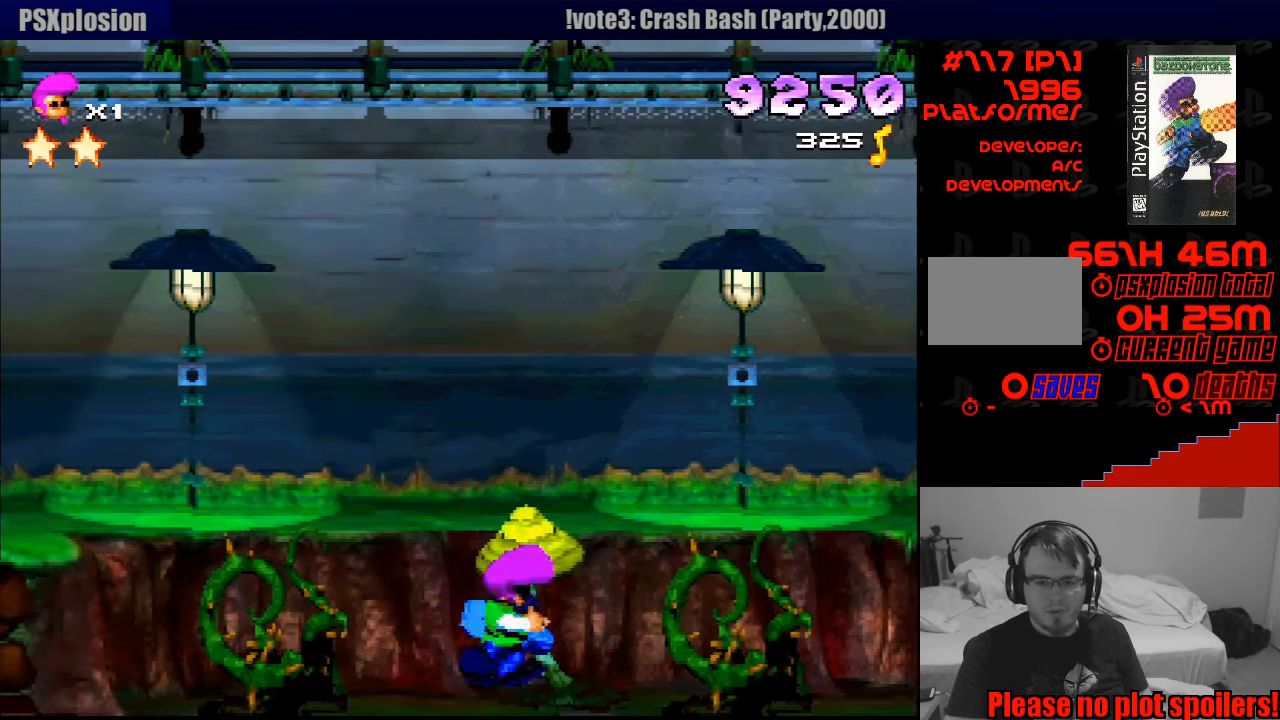
{"buttons": [], "events": []}
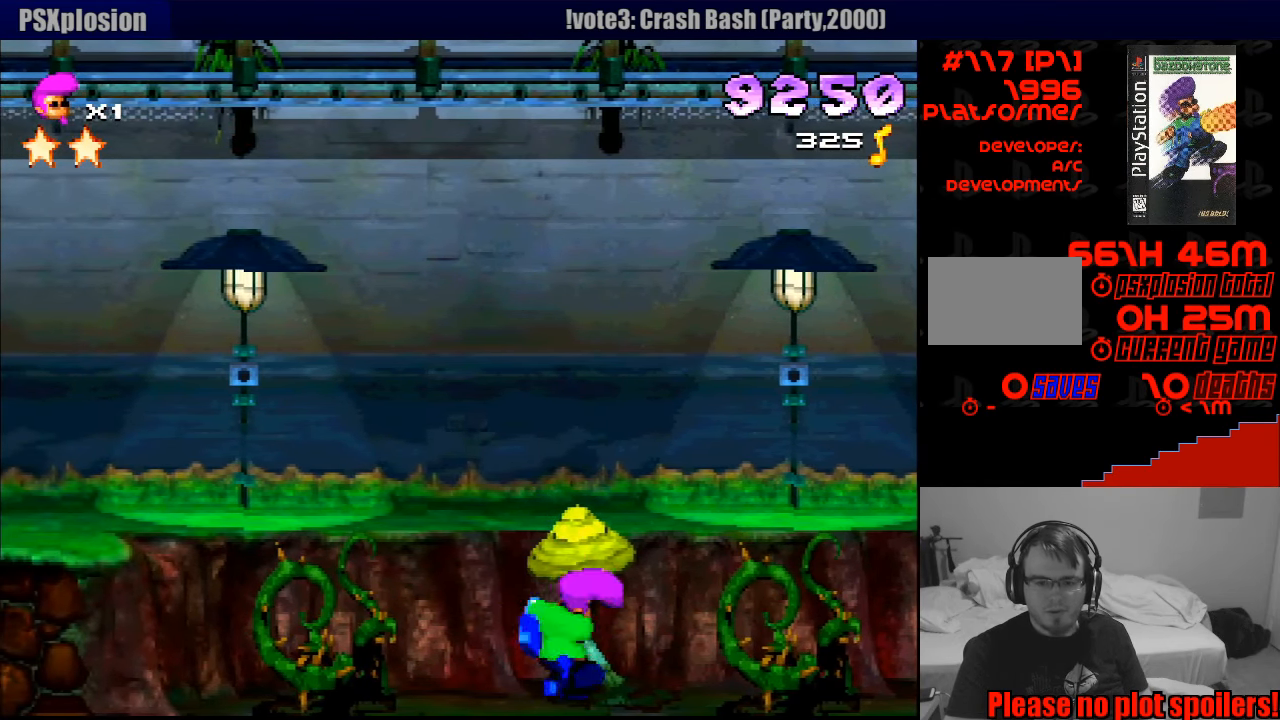
{"buttons": ["SQUARE"], "events": [[16, "SQUARE", "down"]]}
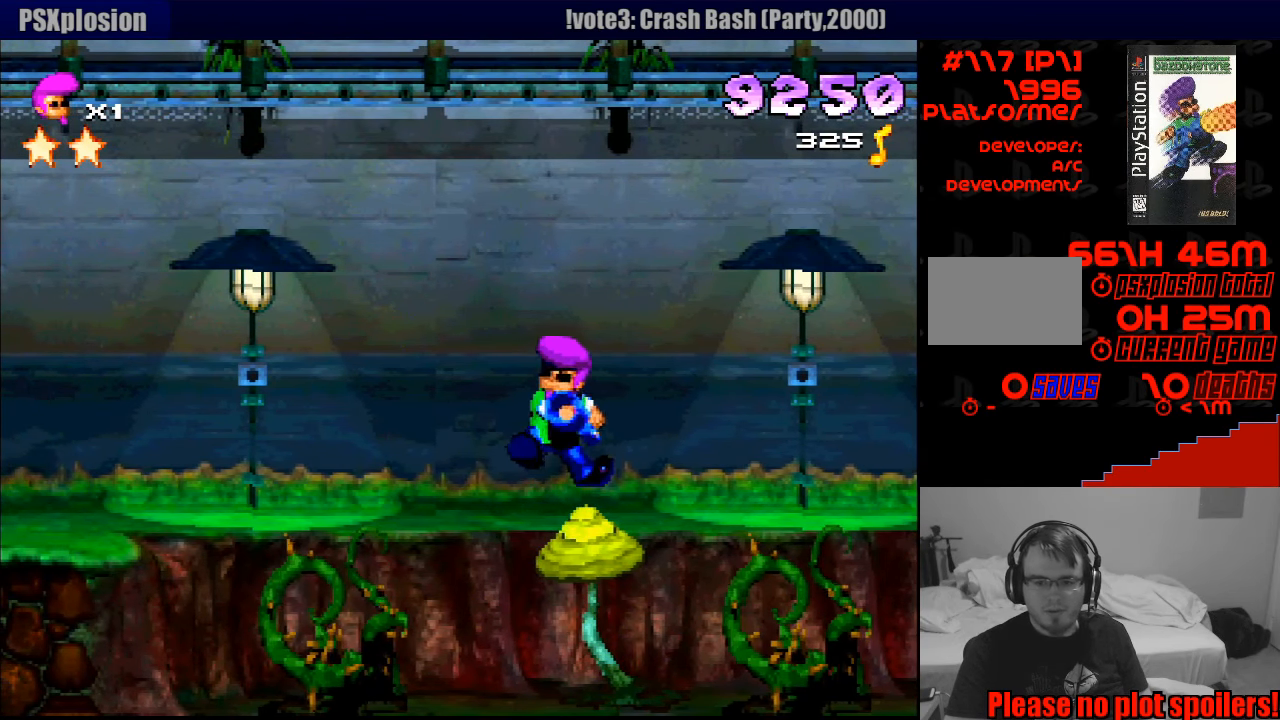
{"buttons": ["SQUARE", "DPAD_RIGHT"], "events": [[50, "SQUARE", "up"], [116, "DPAD_RIGHT", "down"], [216, "SQUARE", "down"]]}
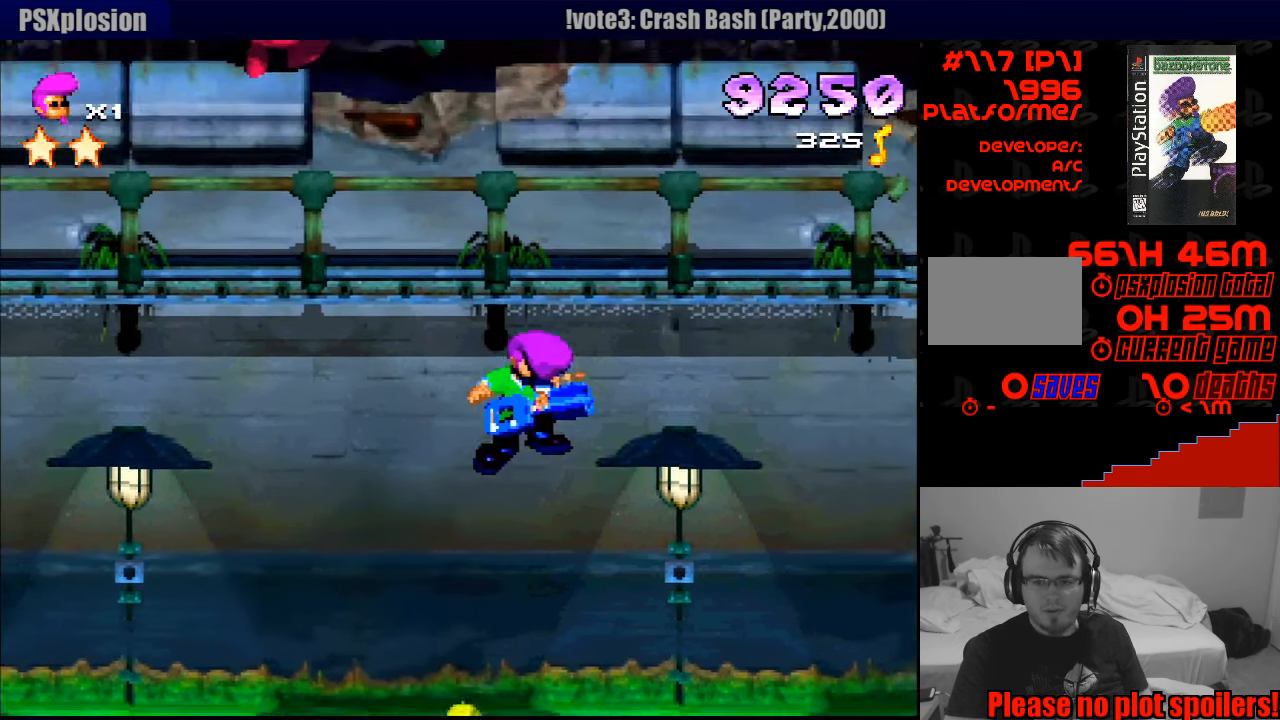
{"buttons": ["CROSS", "SQUARE", "DPAD_DOWN", "DPAD_RIGHT"], "events": [[116, "CROSS", "down"], [116, "DPAD_DOWN", "down"], [133, "CROSS", "up"], [233, "CROSS", "down"]]}
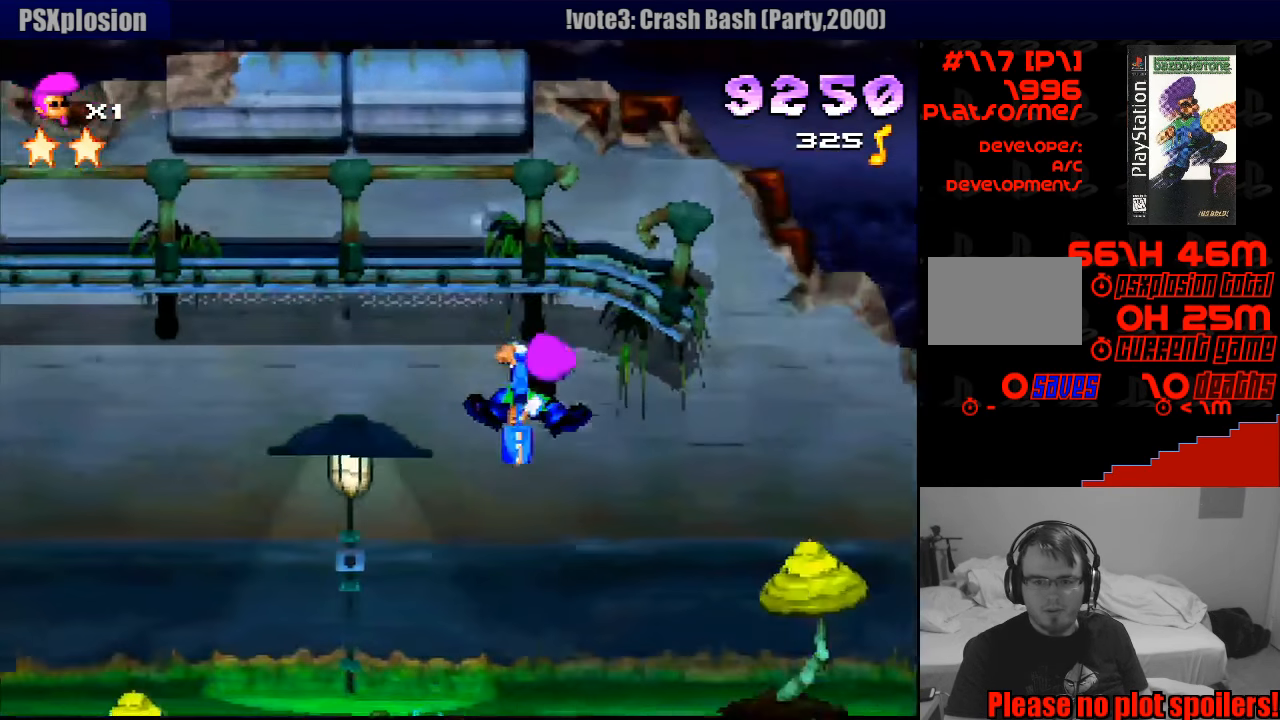
{"buttons": ["CROSS", "SQUARE", "DPAD_DOWN", "DPAD_RIGHT"], "events": [[200, "DPAD_DOWN", "up"], [216, "DPAD_DOWN", "down"]]}
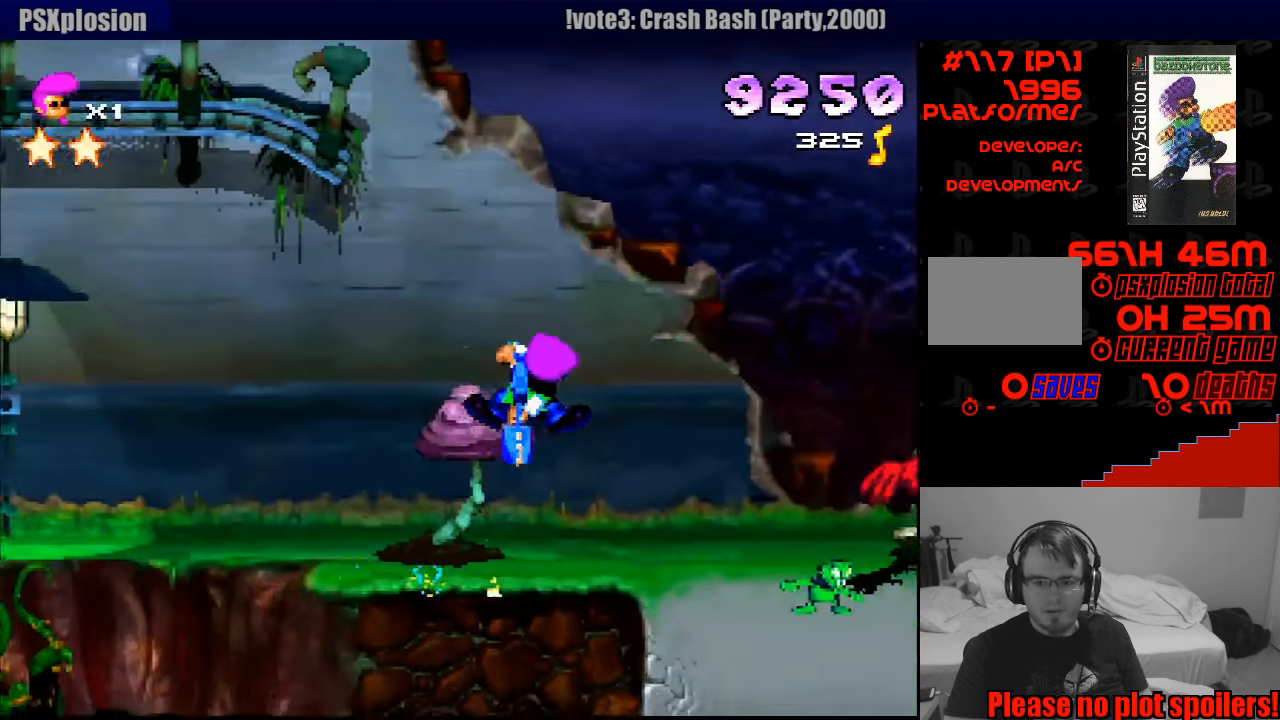
{"buttons": ["CROSS", "SQUARE", "DPAD_LEFT"], "events": [[33, "DPAD_RIGHT", "up"], [83, "DPAD_DOWN", "up"], [216, "DPAD_LEFT", "down"]]}
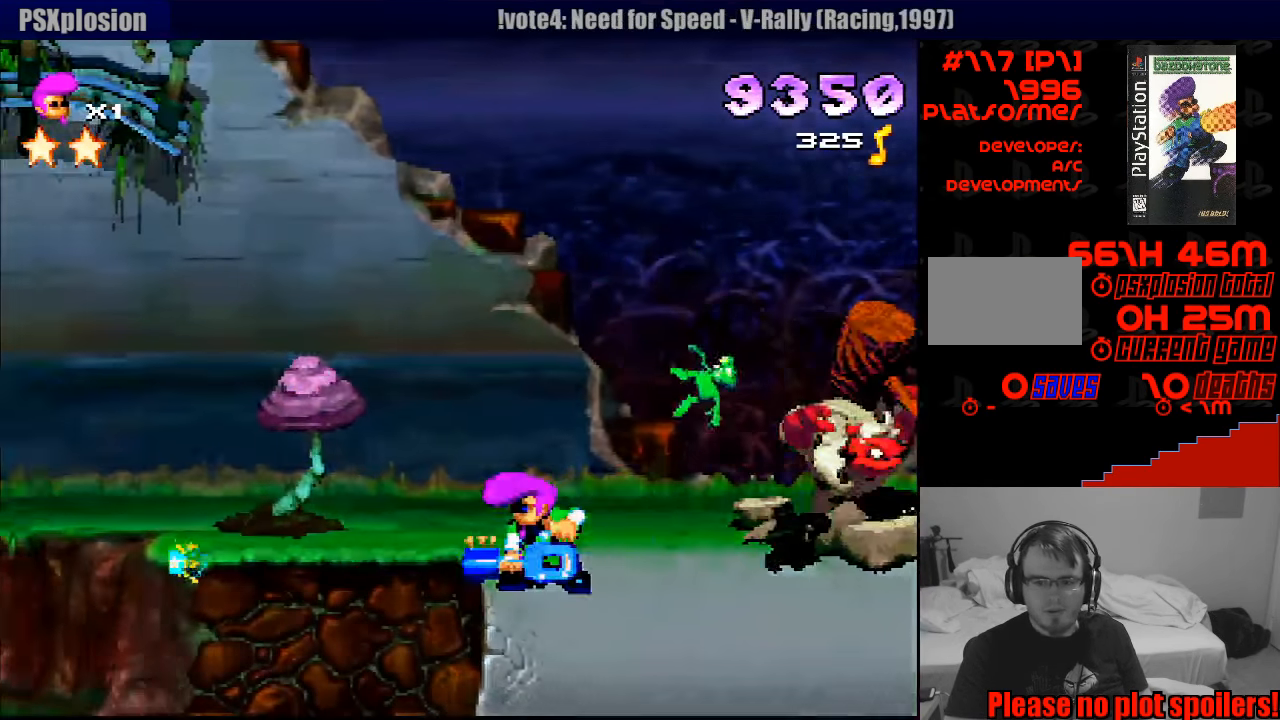
{"buttons": ["CROSS"], "events": [[16, "DPAD_LEFT", "up"], [66, "CROSS", "up"], [83, "SQUARE", "up"], [100, "DPAD_RIGHT", "down"], [216, "DPAD_RIGHT", "up"], [283, "CROSS", "down"]]}
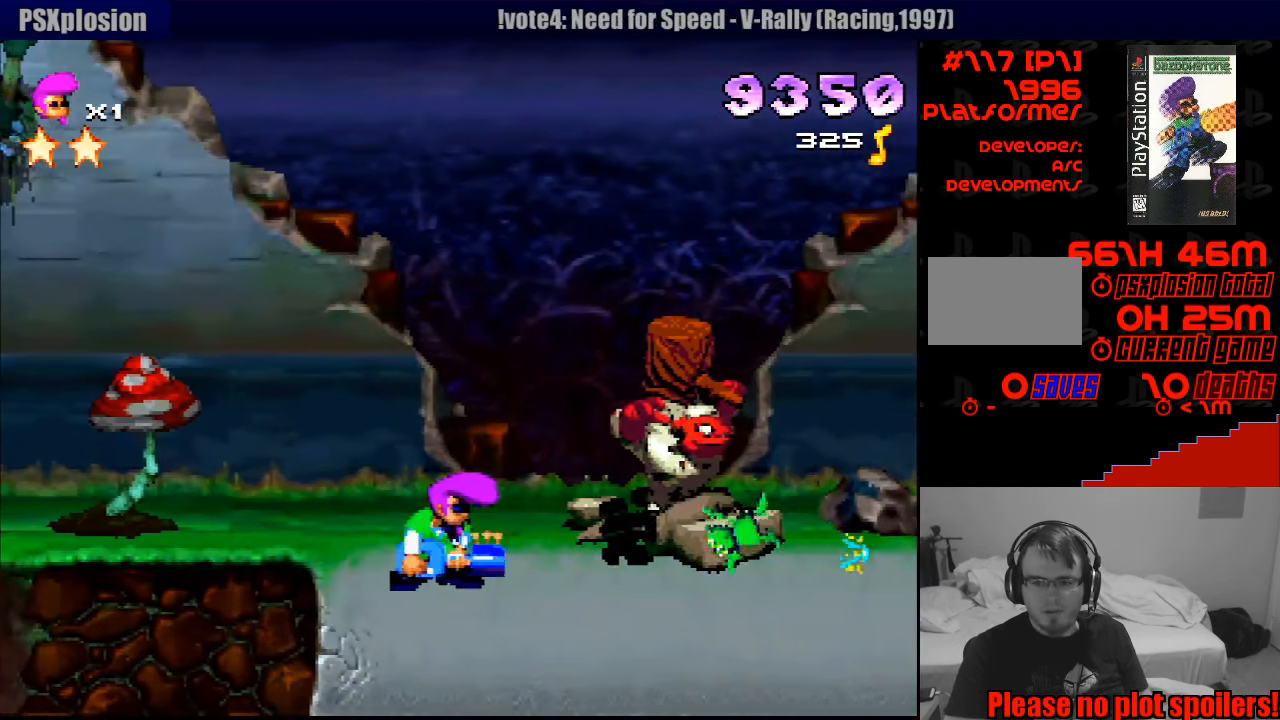
{"buttons": [], "events": [[116, "CROSS", "up"], [233, "DPAD_RIGHT", "down"], [366, "DPAD_RIGHT", "up"]]}
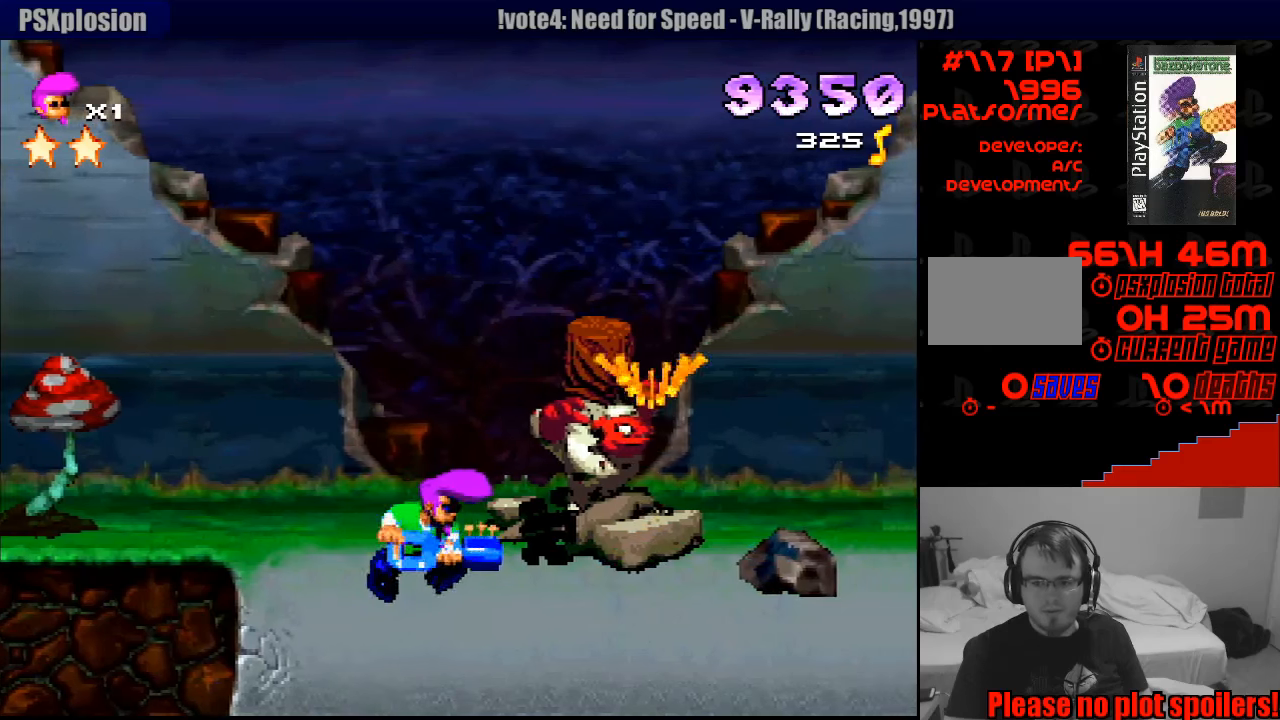
{"buttons": [], "events": []}
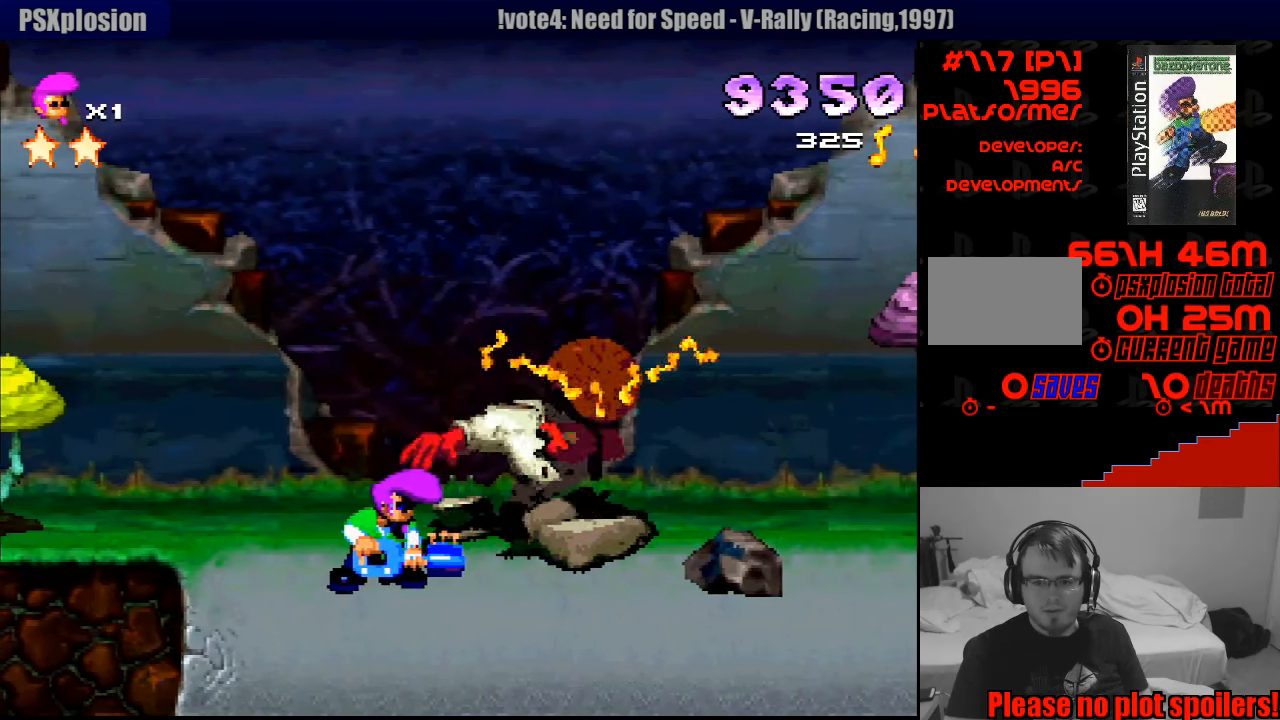
{"buttons": ["DPAD_RIGHT"], "events": [[250, "DPAD_RIGHT", "down"]]}
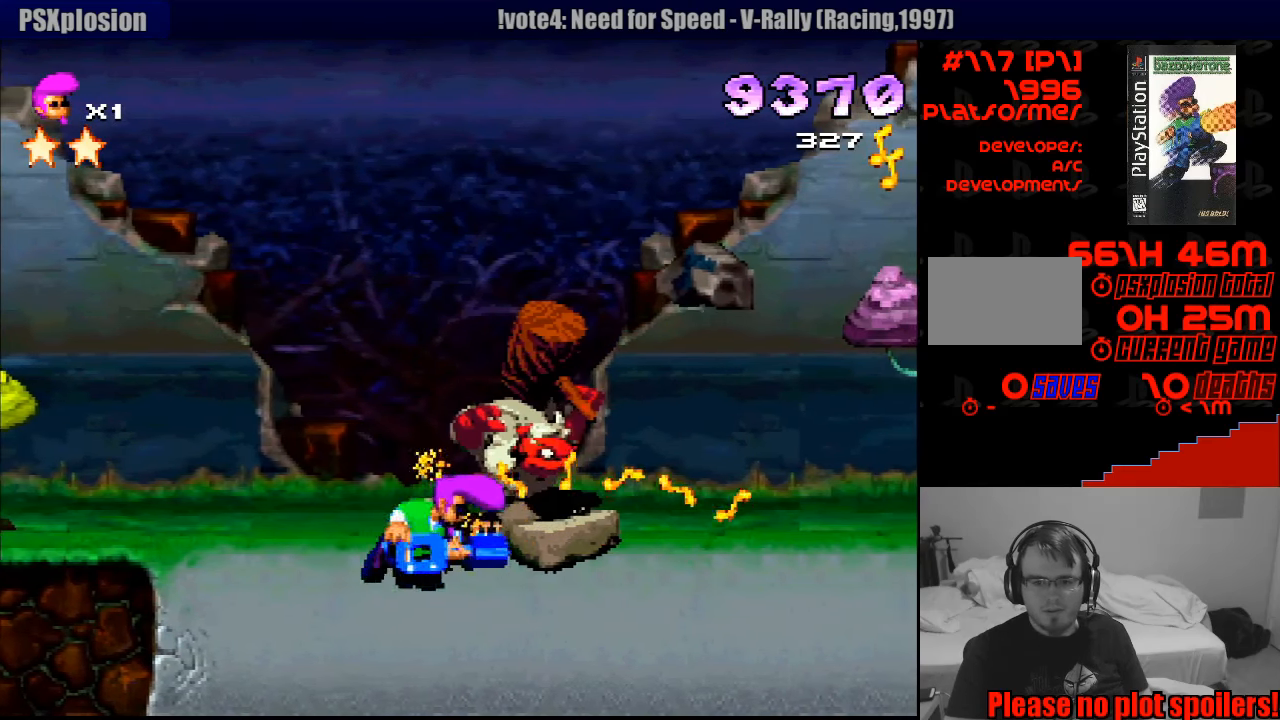
{"buttons": ["SQUARE"], "events": [[67, "SQUARE", "down"], [200, "DPAD_RIGHT", "up"], [400, "DPAD_RIGHT", "down"], [483, "DPAD_RIGHT", "up"]]}
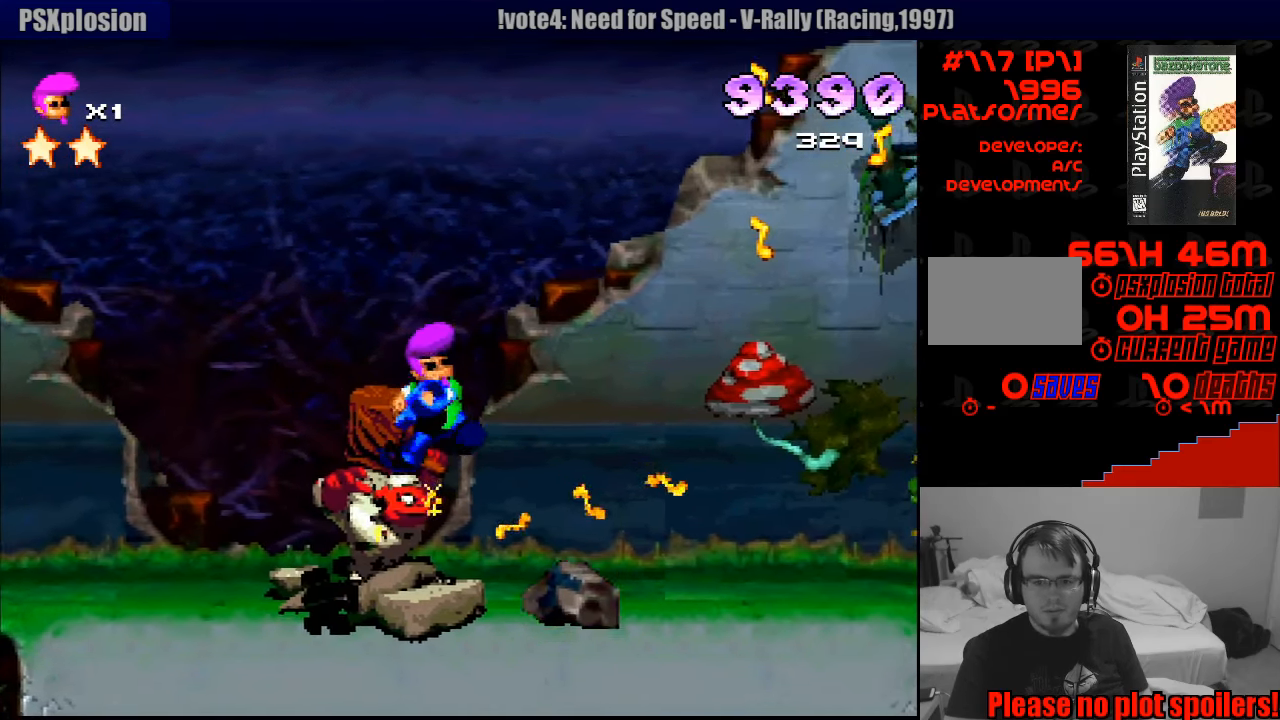
{"buttons": [], "events": [[17, "DPAD_RIGHT", "down"], [100, "DPAD_RIGHT", "up"], [183, "SQUARE", "up"], [300, "DPAD_LEFT", "down"], [317, "DPAD_LEFT", "up"]]}
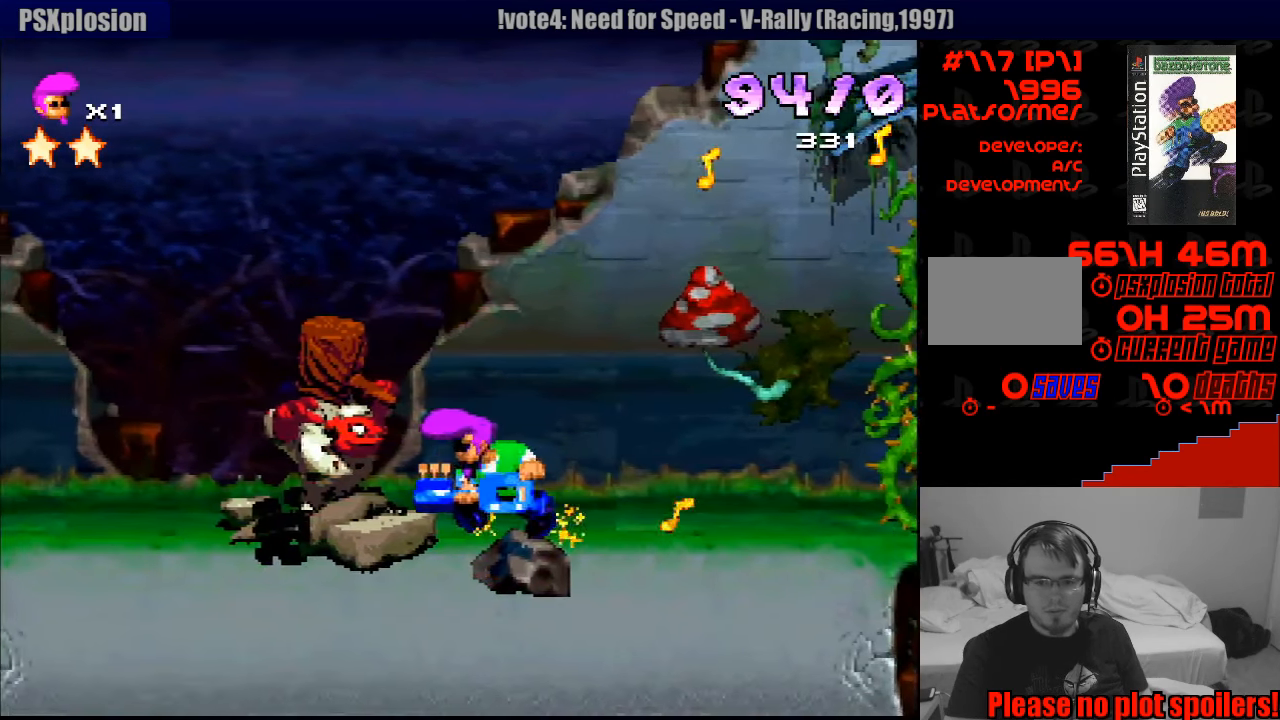
{"buttons": [], "events": [[133, "DPAD_RIGHT", "down"], [217, "DPAD_RIGHT", "up"]]}
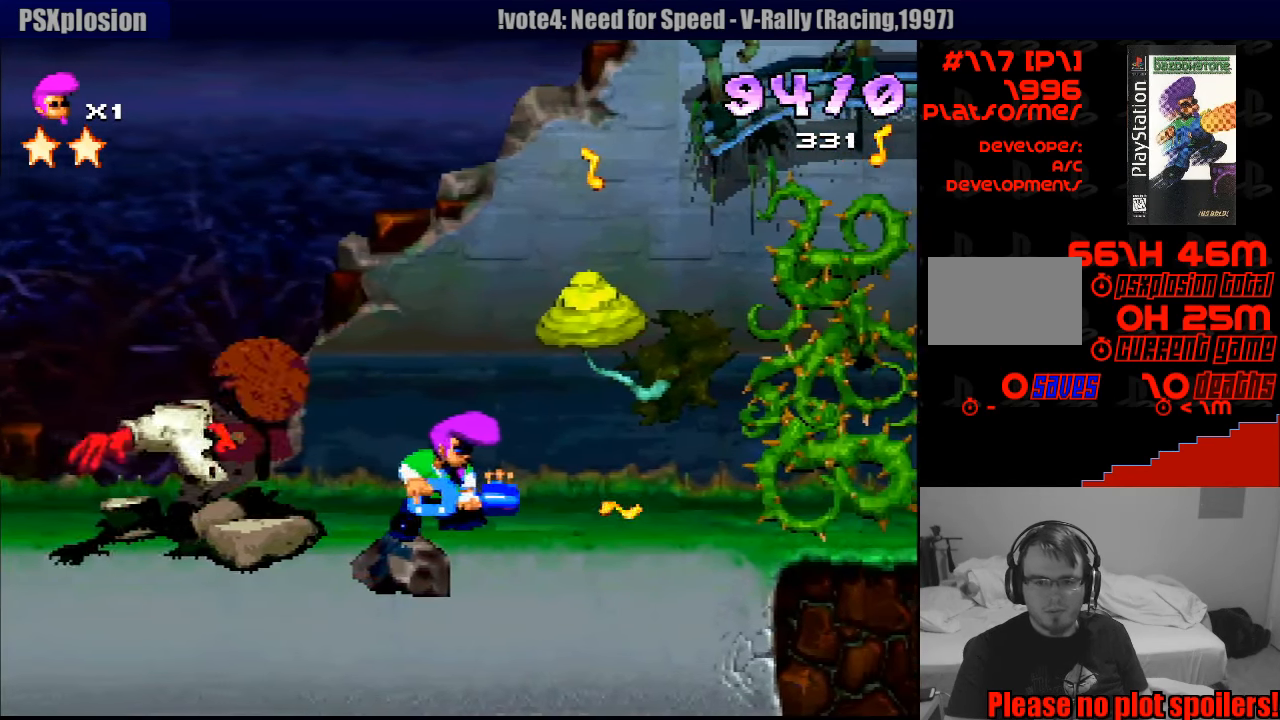
{"buttons": ["SQUARE", "DPAD_RIGHT"], "events": [[433, "SQUARE", "down"], [500, "DPAD_RIGHT", "down"]]}
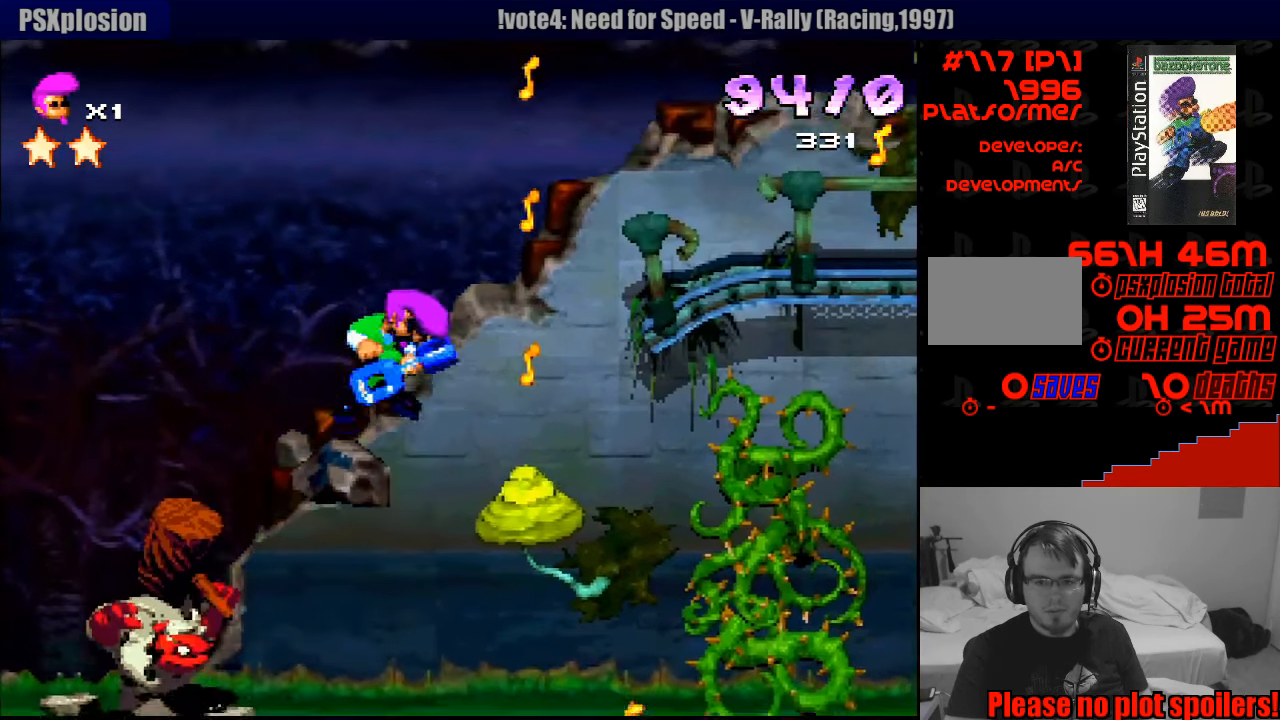
{"buttons": [], "events": [[33, "SQUARE", "up"], [100, "DPAD_RIGHT", "up"], [317, "DPAD_RIGHT", "down"], [383, "DPAD_RIGHT", "up"]]}
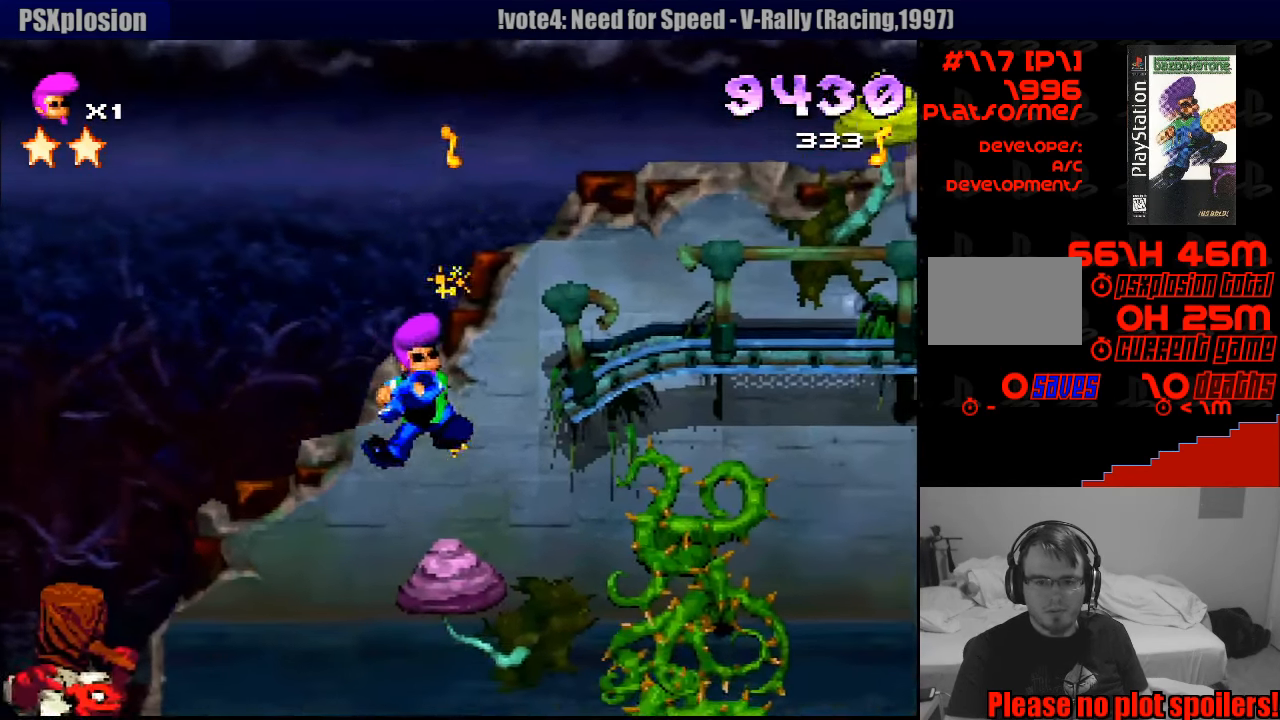
{"buttons": ["SQUARE", "DPAD_RIGHT"], "events": [[150, "DPAD_RIGHT", "down"], [150, "SQUARE", "down"], [233, "DPAD_DOWN", "down"], [367, "DPAD_DOWN", "up"]]}
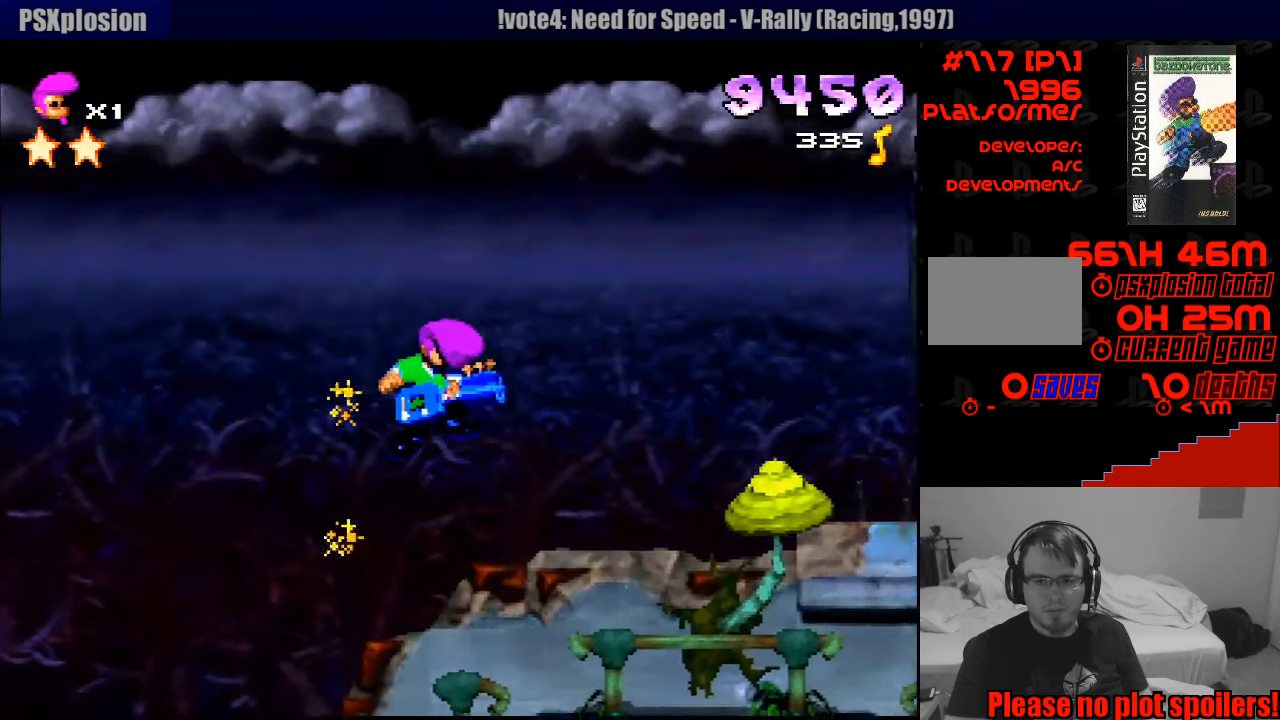
{"buttons": ["CROSS", "SQUARE", "DPAD_DOWN", "DPAD_RIGHT"], "events": [[67, "DPAD_RIGHT", "up"], [267, "DPAD_DOWN", "down"], [283, "DPAD_RIGHT", "down"], [333, "CROSS", "down"]]}
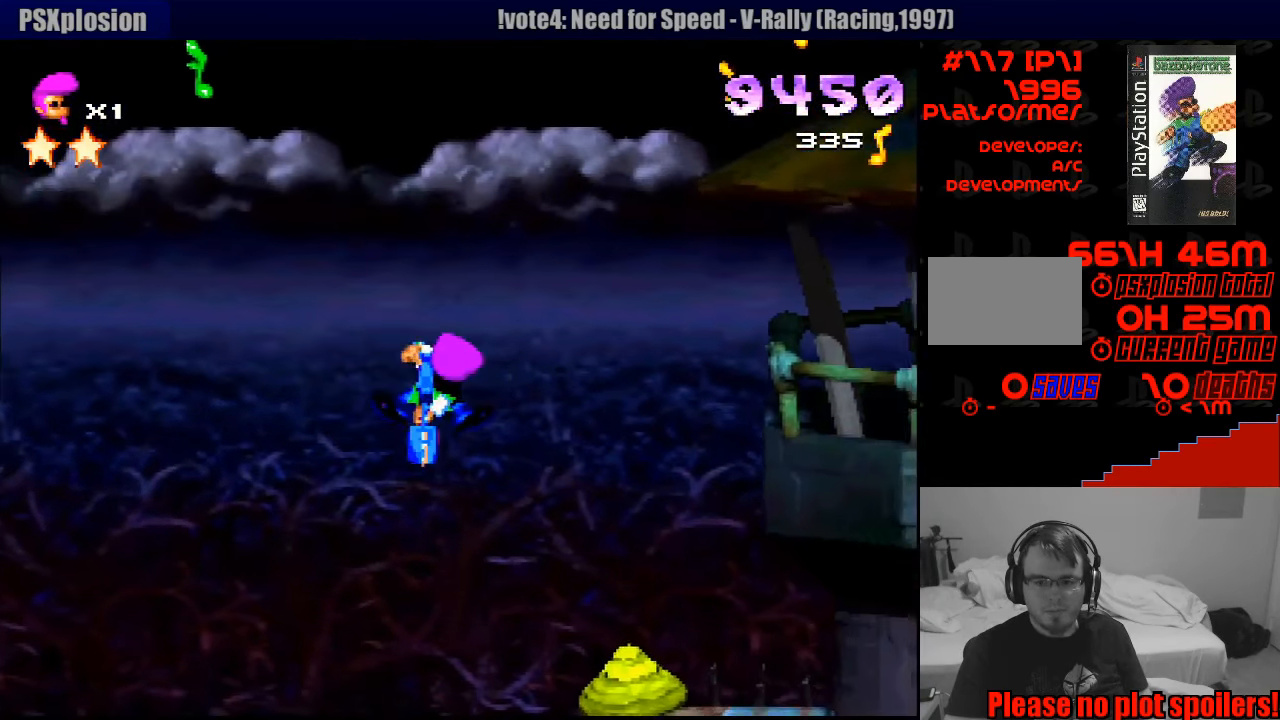
{"buttons": [], "events": [[333, "DPAD_RIGHT", "up"], [417, "CROSS", "up"], [417, "DPAD_DOWN", "up"], [466, "SQUARE", "up"]]}
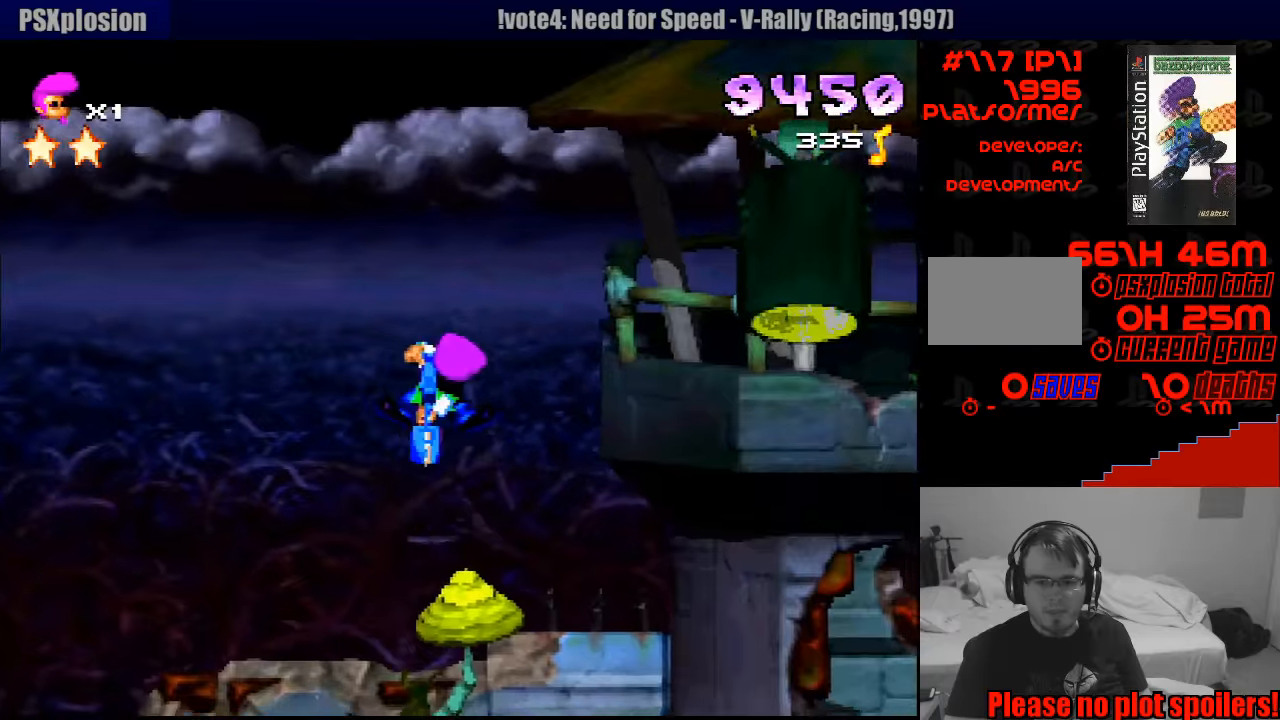
{"buttons": ["SQUARE"], "events": [[267, "SQUARE", "down"]]}